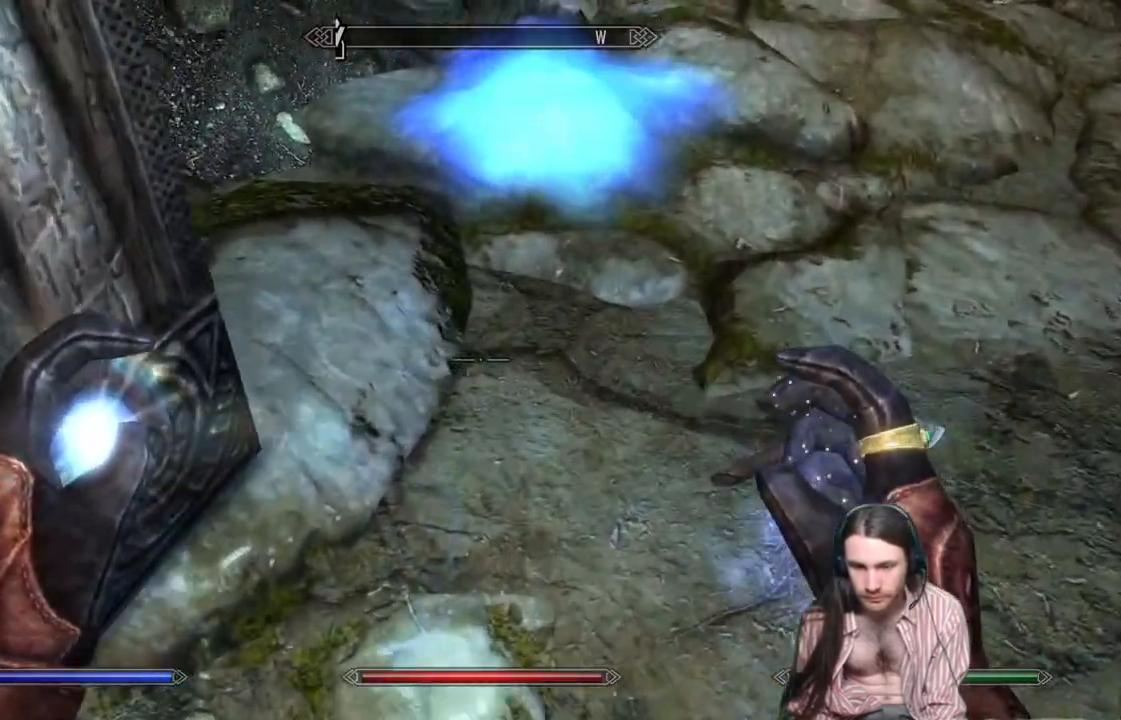
Gameplay with a controller (Xbox layout); each line is a JSON object with the inputs held at the frame after it. "events" lists button and stick changes between this image and that frame as [ms after this image, input, new state], when the widget could be followed in between. Not read: R3.
{"buttons": [], "left_stick": "center", "right_stick": "center", "events": [[283, "left_stick", "center"], [300, "Y", "down"], [467, "Y", "up"]]}
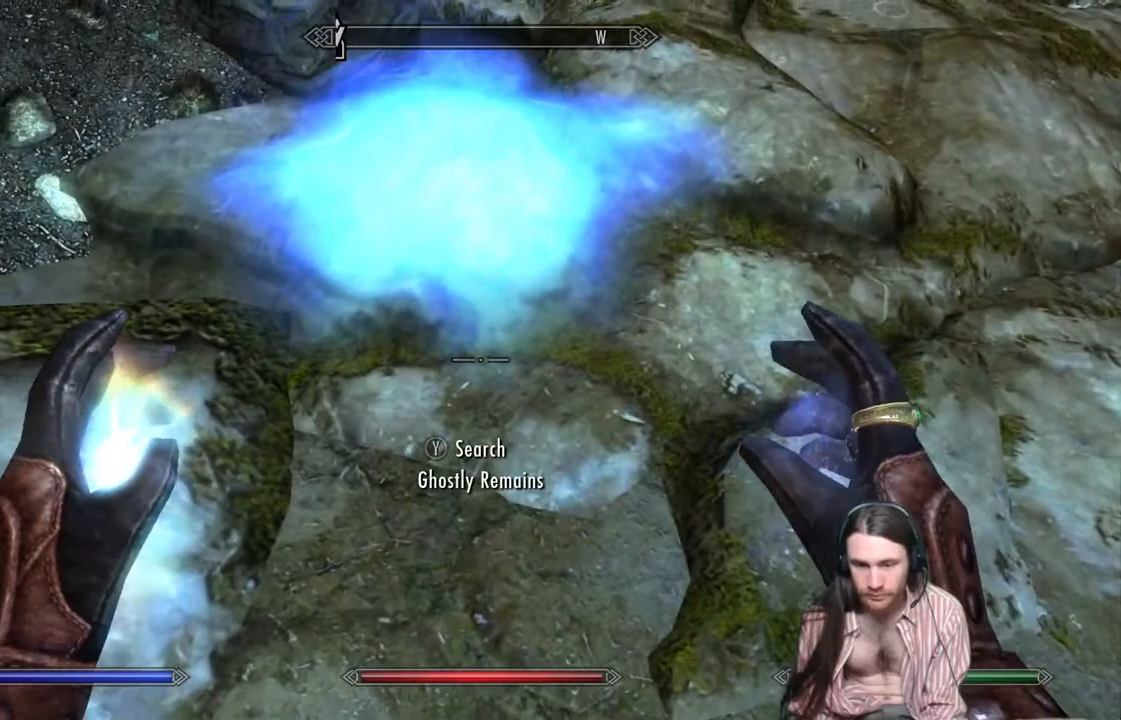
{"buttons": [], "left_stick": "center", "right_stick": "center", "events": []}
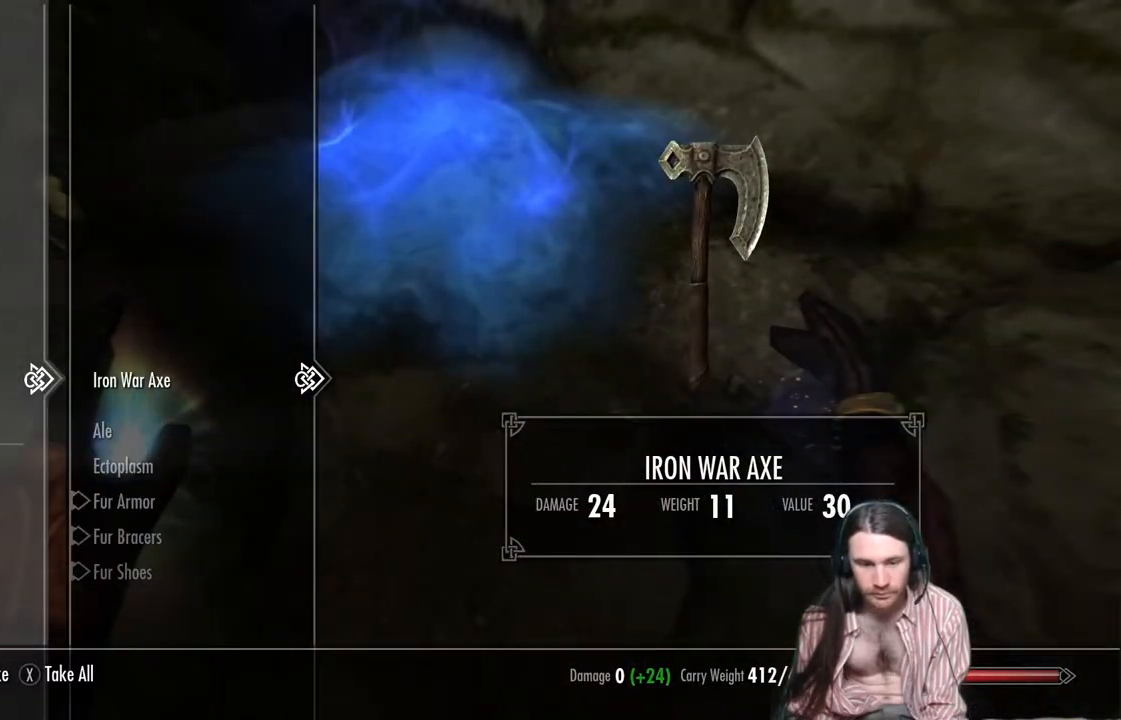
{"buttons": [], "left_stick": "center", "right_stick": "center", "events": [[183, "DPAD_DOWN", "down"], [333, "DPAD_DOWN", "up"]]}
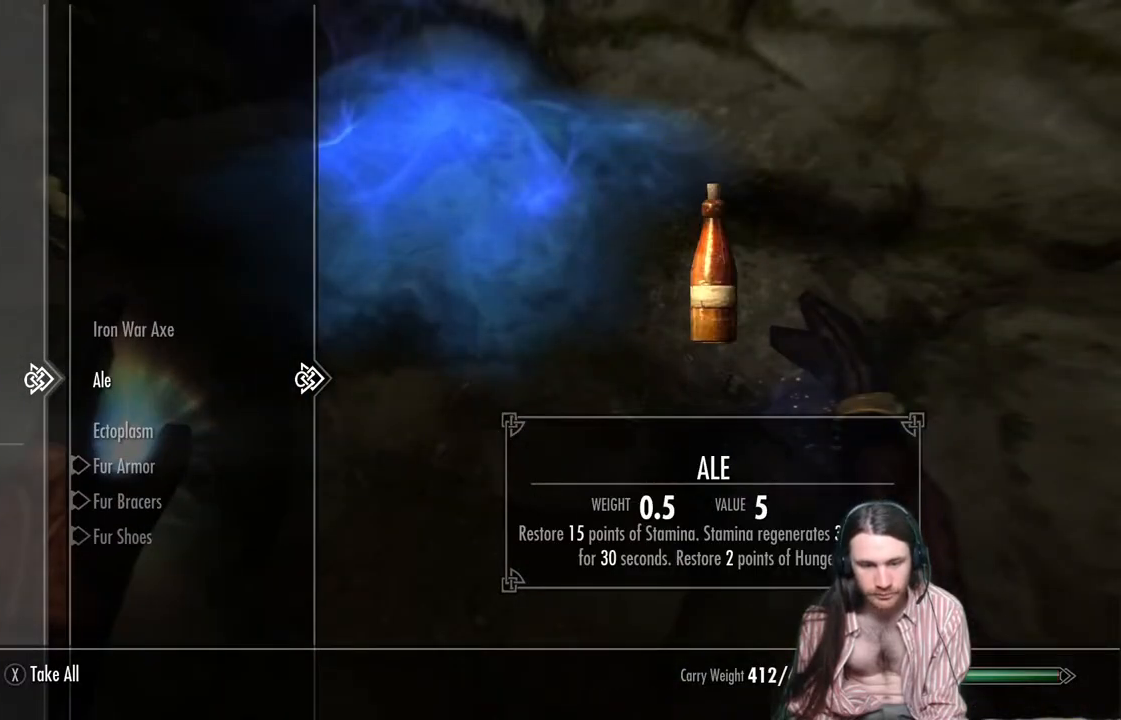
{"buttons": ["DPAD_DOWN"], "left_stick": "center", "right_stick": "center", "events": [[483, "DPAD_DOWN", "down"]]}
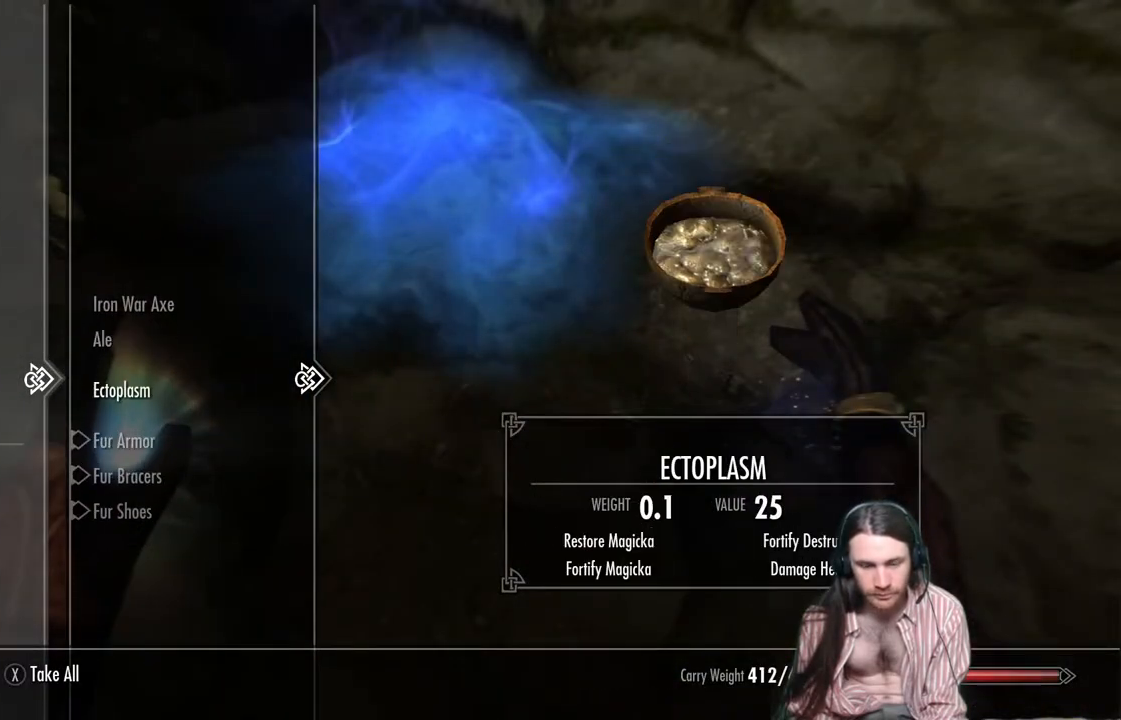
{"buttons": [], "left_stick": "center", "right_stick": "center", "events": [[117, "DPAD_DOWN", "up"], [383, "A", "down"], [483, "A", "up"]]}
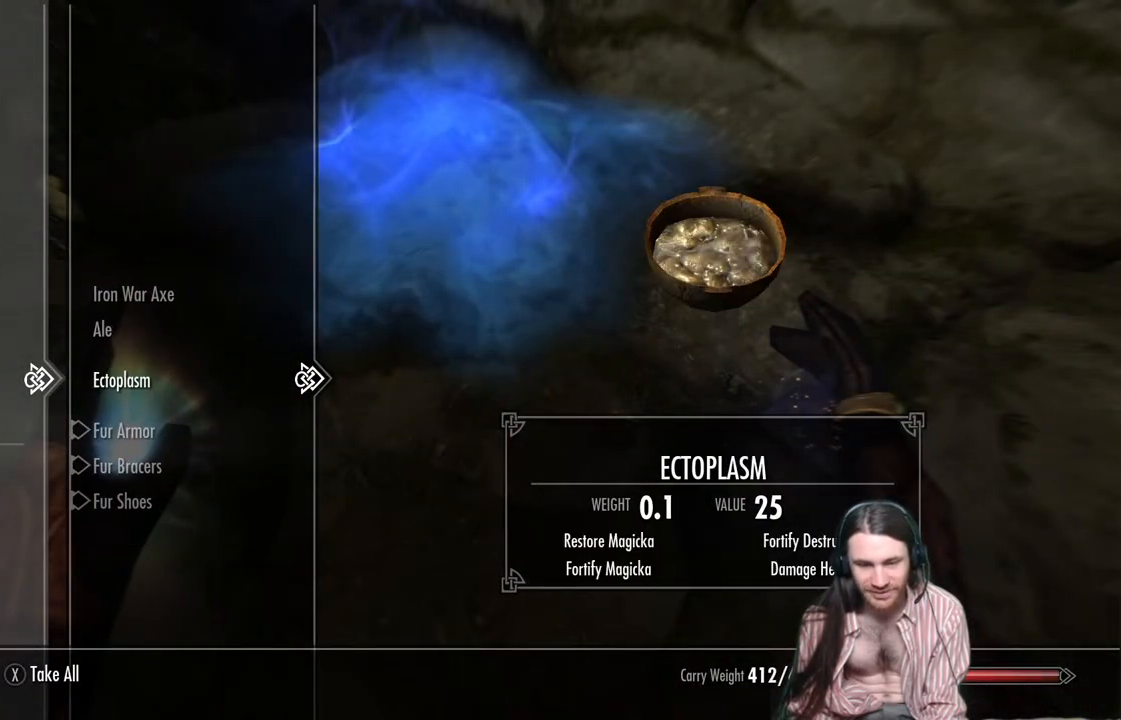
{"buttons": ["A"], "left_stick": "center", "right_stick": "center", "events": [[100, "DPAD_UP", "down"], [233, "DPAD_UP", "up"], [417, "A", "down"]]}
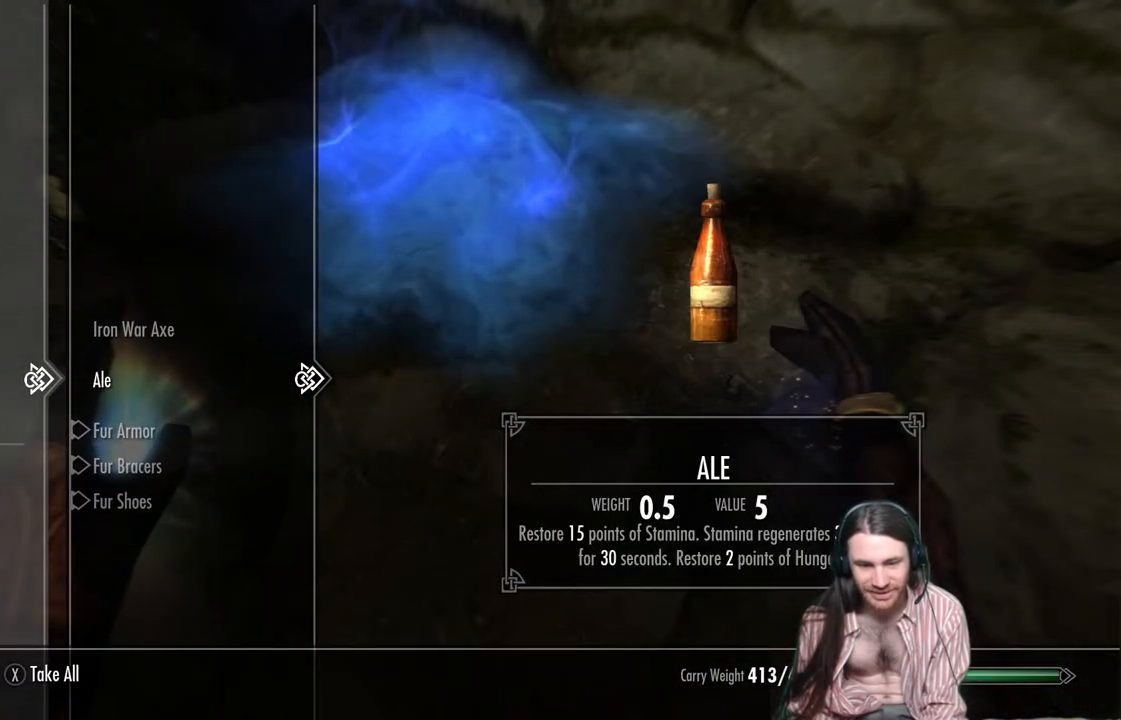
{"buttons": [], "left_stick": "center", "right_stick": "up-left", "events": [[17, "A", "up"], [200, "B", "down"], [283, "B", "up"], [483, "right_stick", "up-left"]]}
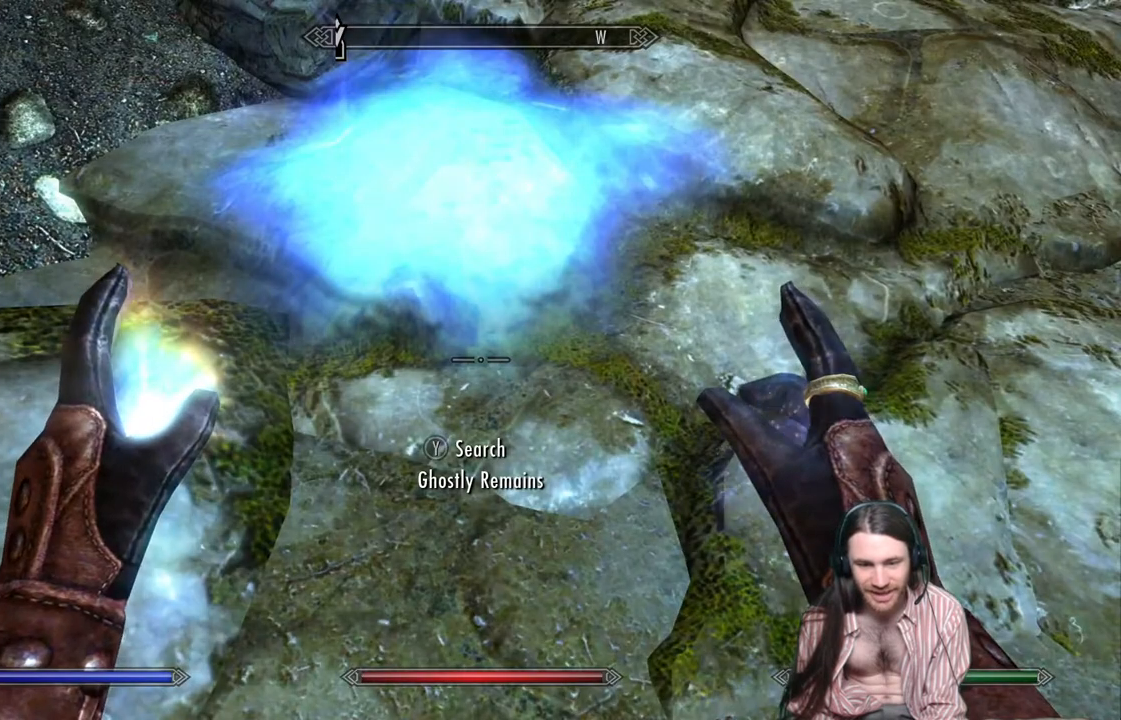
{"buttons": [], "left_stick": "up-right", "right_stick": "up-left", "events": [[367, "left_stick", "up-right"]]}
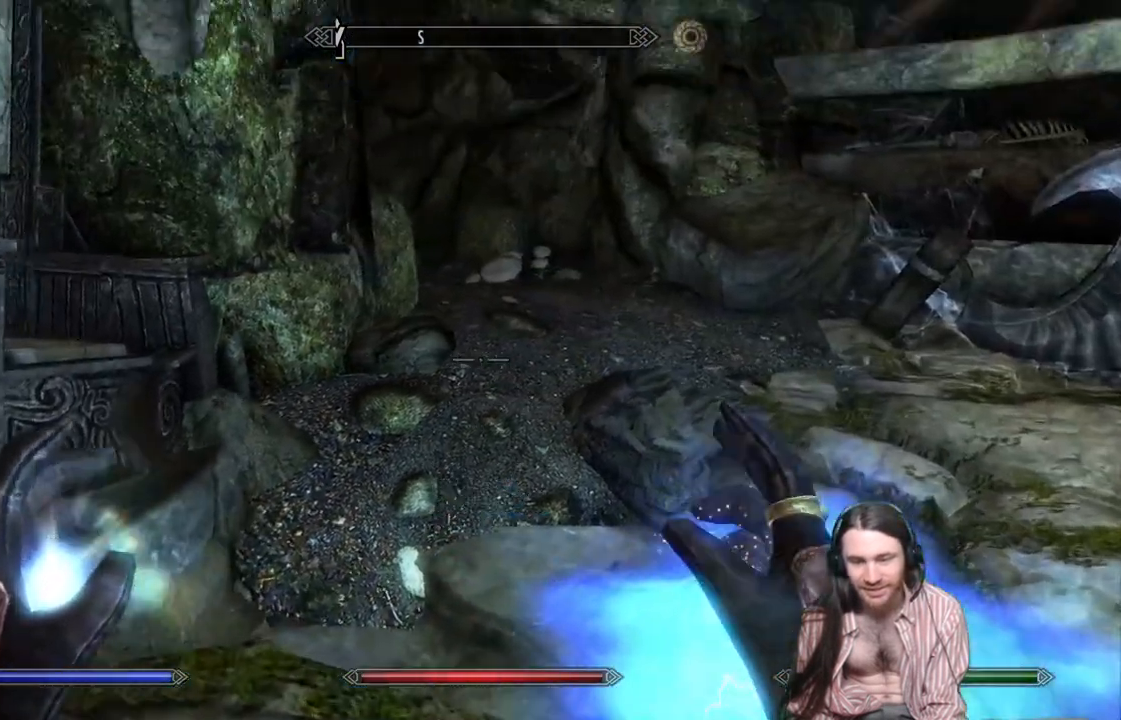
{"buttons": [], "left_stick": "up-right", "right_stick": "down-left", "events": [[83, "right_stick", "center"], [317, "right_stick", "down-left"]]}
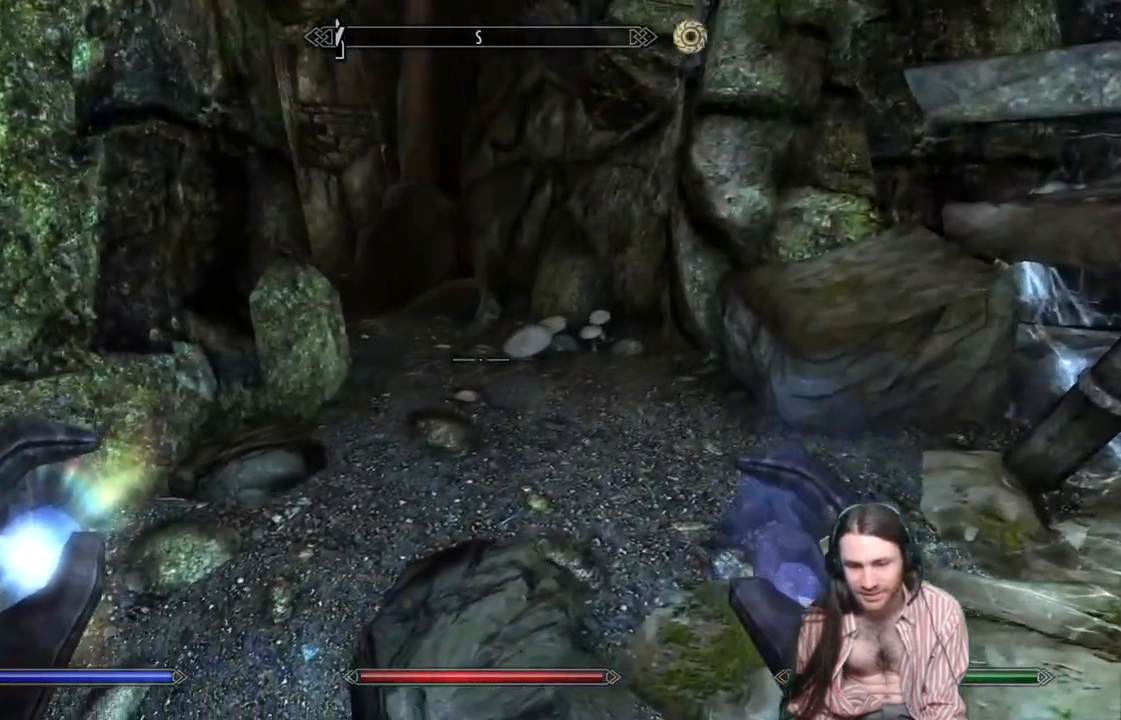
{"buttons": [], "left_stick": "up-right", "right_stick": "up-left", "events": [[33, "right_stick", "left"], [267, "right_stick", "up-left"]]}
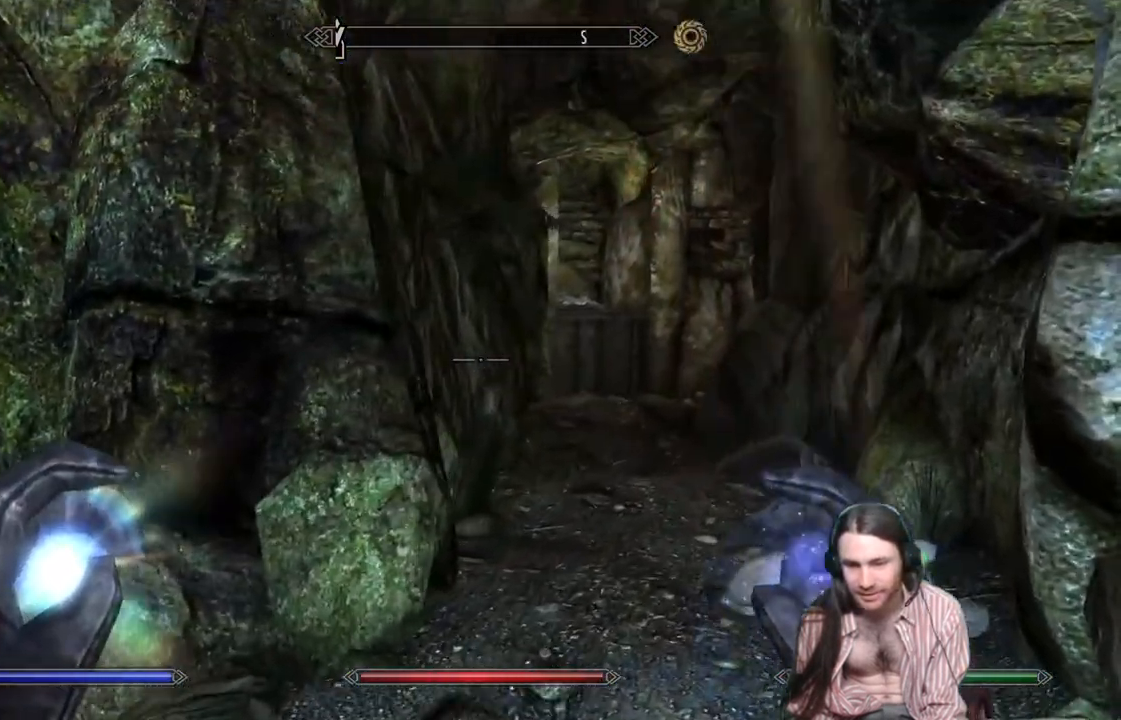
{"buttons": [], "left_stick": "up-right", "right_stick": "center", "events": [[500, "right_stick", "center"]]}
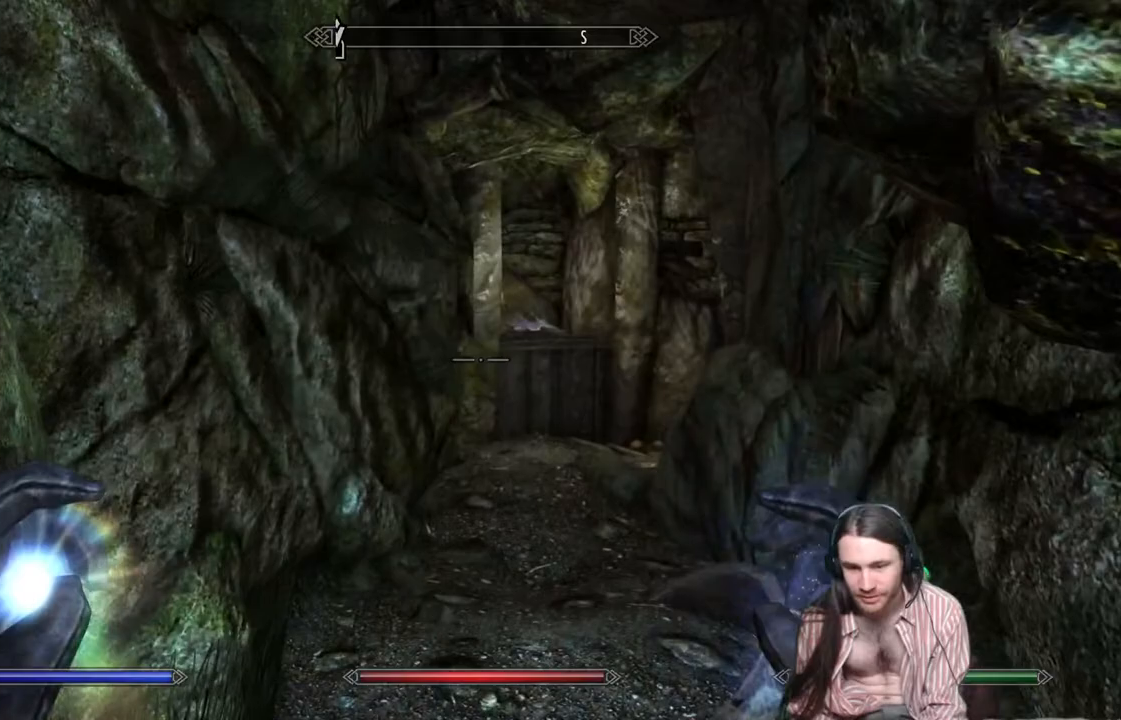
{"buttons": [], "left_stick": "up", "right_stick": "down", "events": [[50, "left_stick", "up"], [400, "right_stick", "down"]]}
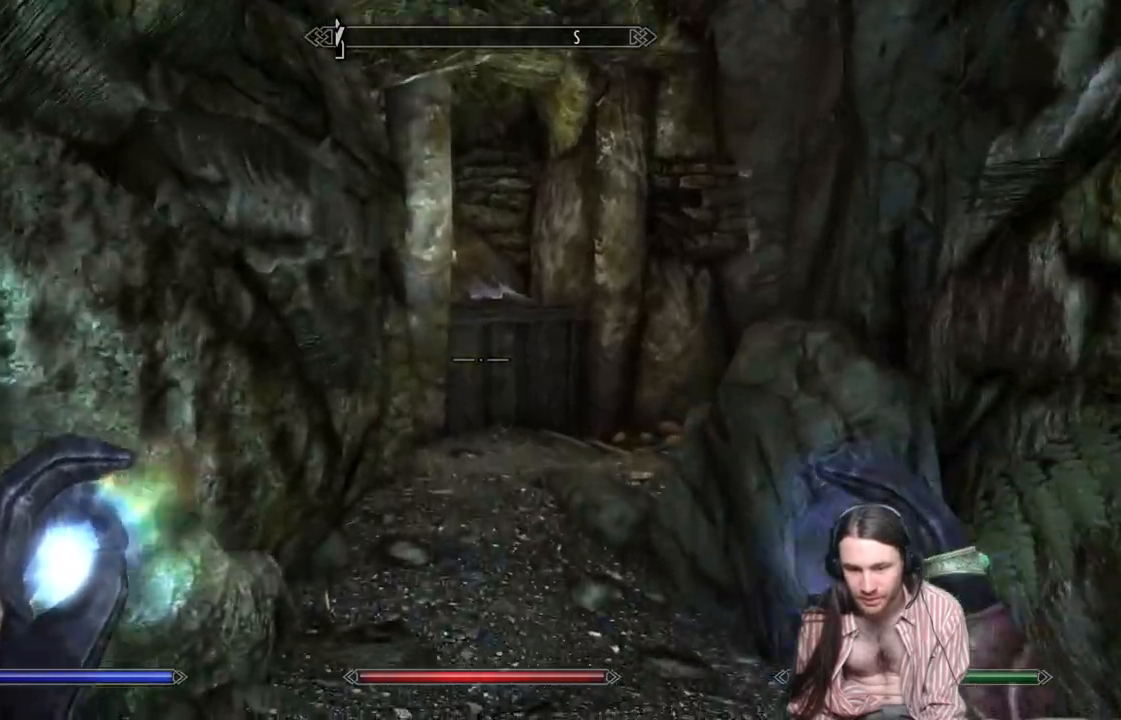
{"buttons": [], "left_stick": "up-left", "right_stick": "down-right", "events": [[50, "right_stick", "center"], [100, "left_stick", "up-left"], [283, "right_stick", "down-right"]]}
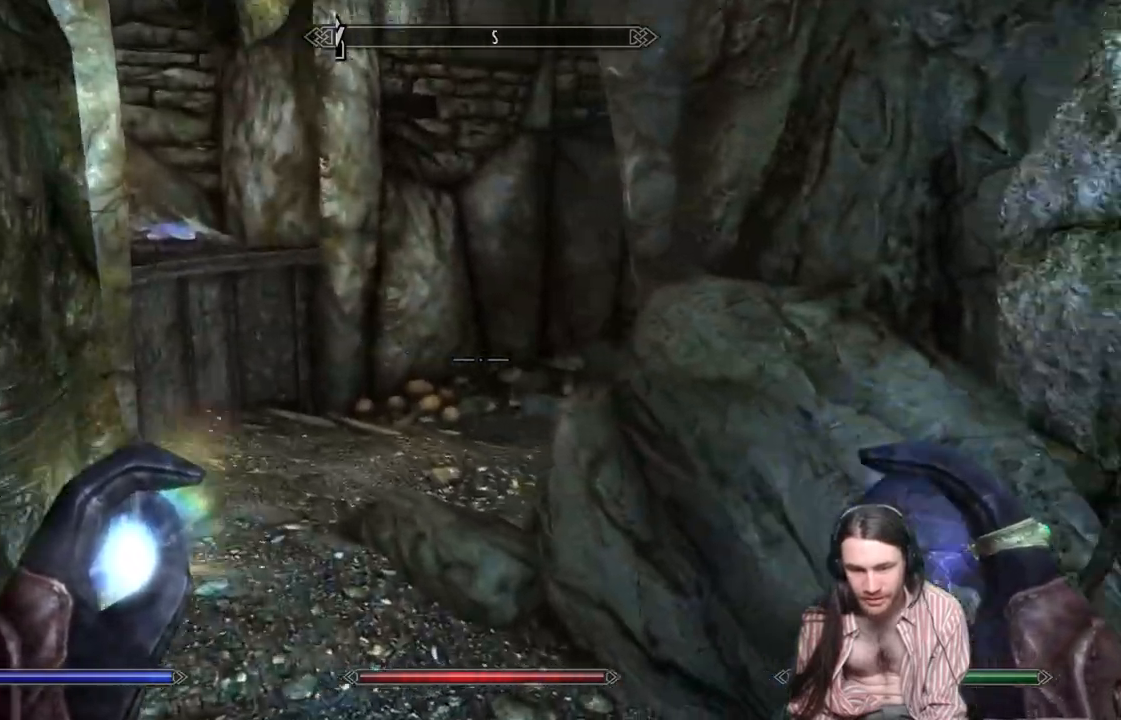
{"buttons": [], "left_stick": "up-left", "right_stick": "right", "events": [[233, "right_stick", "right"]]}
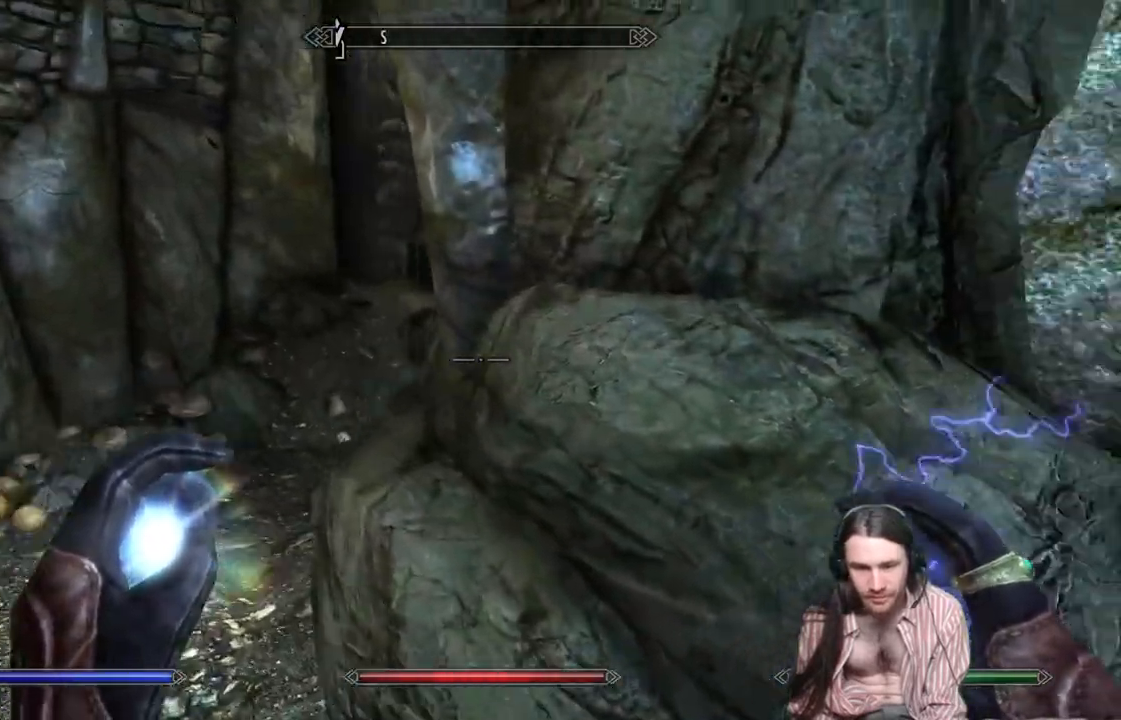
{"buttons": [], "left_stick": "center", "right_stick": "center", "events": [[133, "right_stick", "center"], [300, "right_stick", "up-right"], [333, "left_stick", "left"], [433, "left_stick", "center"], [450, "right_stick", "center"]]}
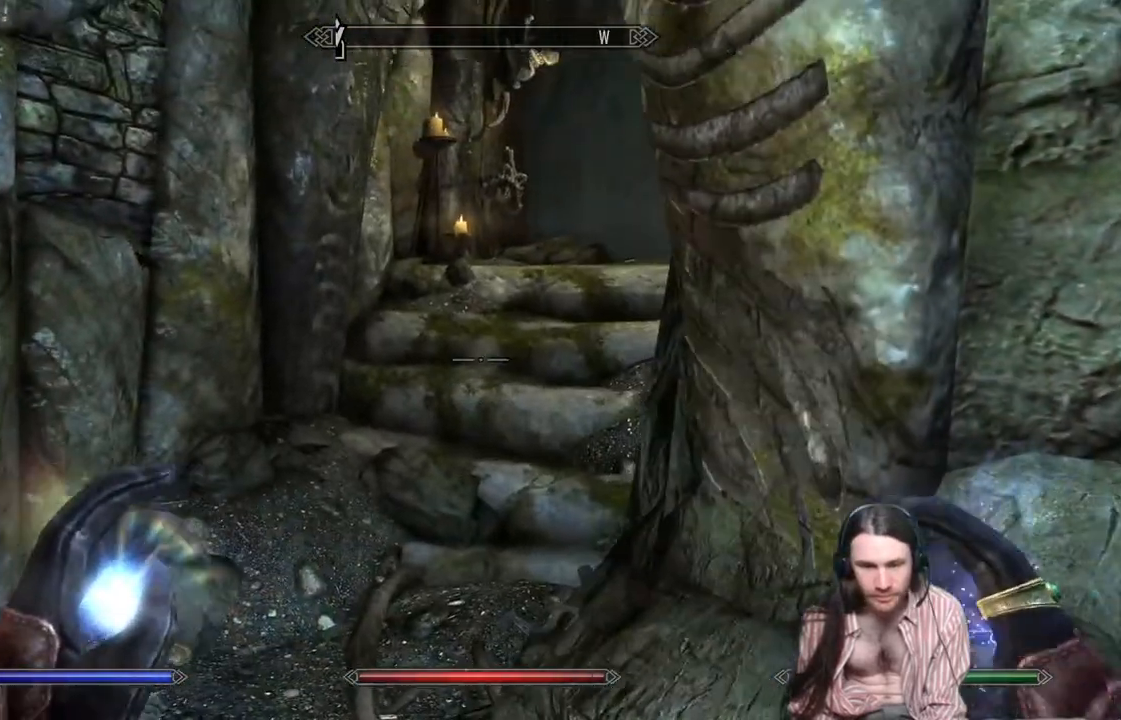
{"buttons": [], "left_stick": "center", "right_stick": "down-left", "events": [[133, "left_stick", "left"], [283, "left_stick", "center"], [400, "right_stick", "down-left"]]}
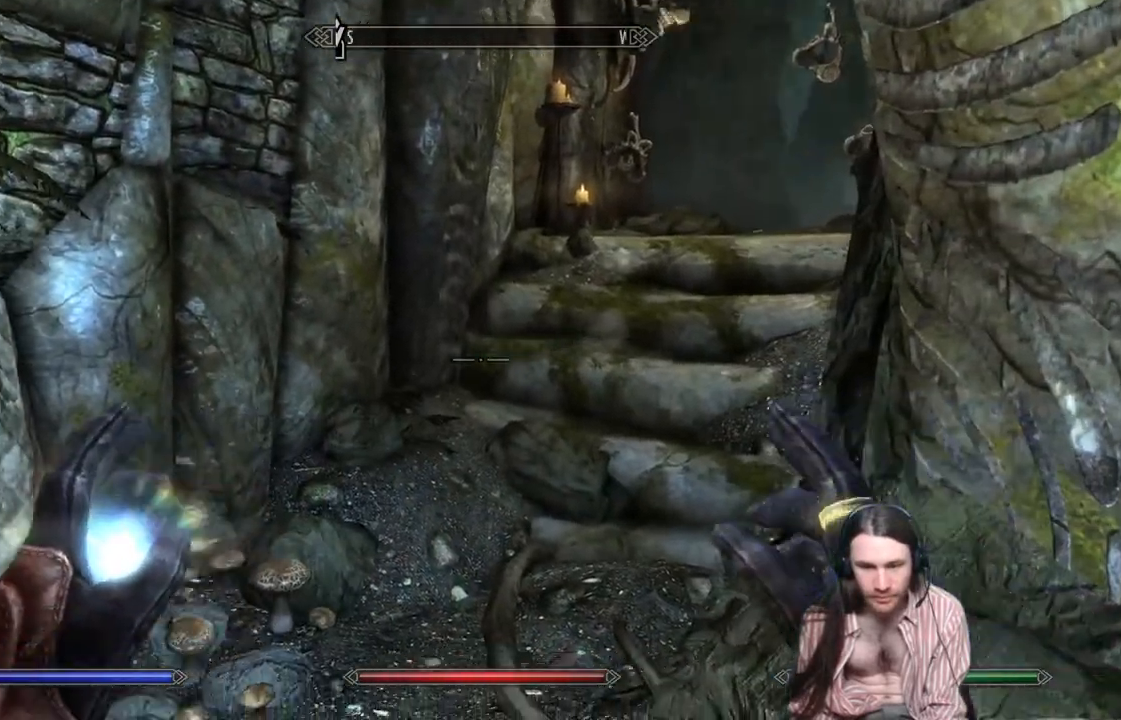
{"buttons": [], "left_stick": "center", "right_stick": "up-right", "events": [[250, "right_stick", "up-right"]]}
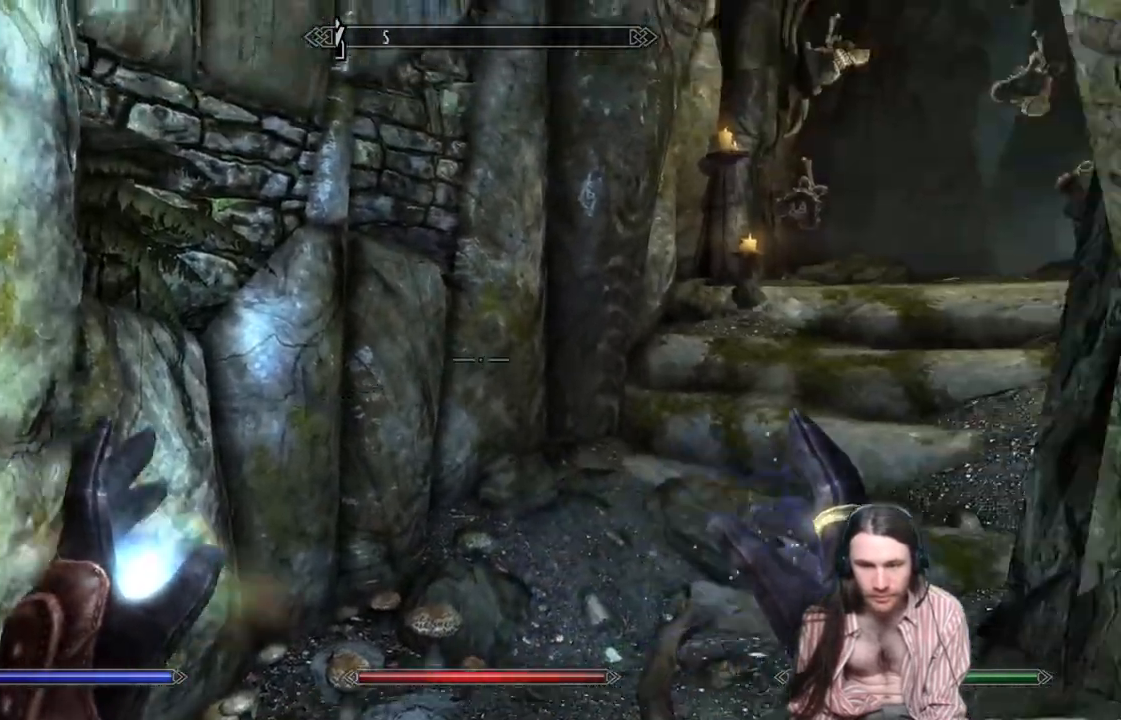
{"buttons": [], "left_stick": "center", "right_stick": "center", "events": [[100, "left_stick", "left"], [250, "left_stick", "center"], [250, "right_stick", "center"]]}
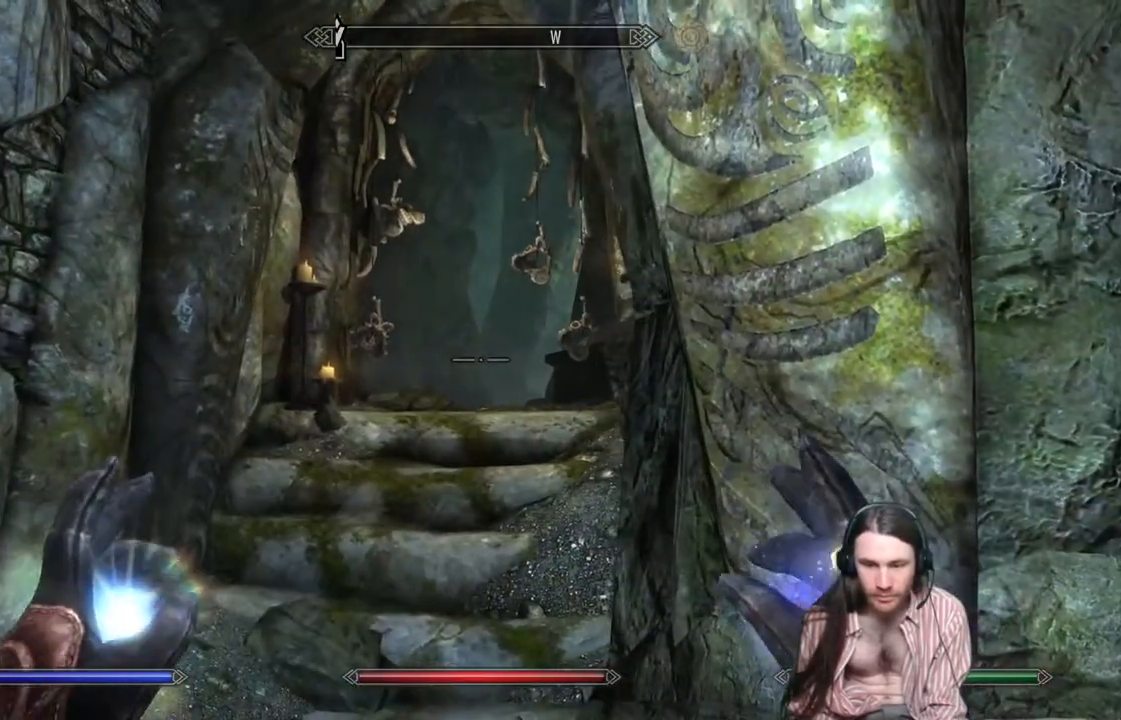
{"buttons": [], "left_stick": "center", "right_stick": "left", "events": [[150, "right_stick", "left"]]}
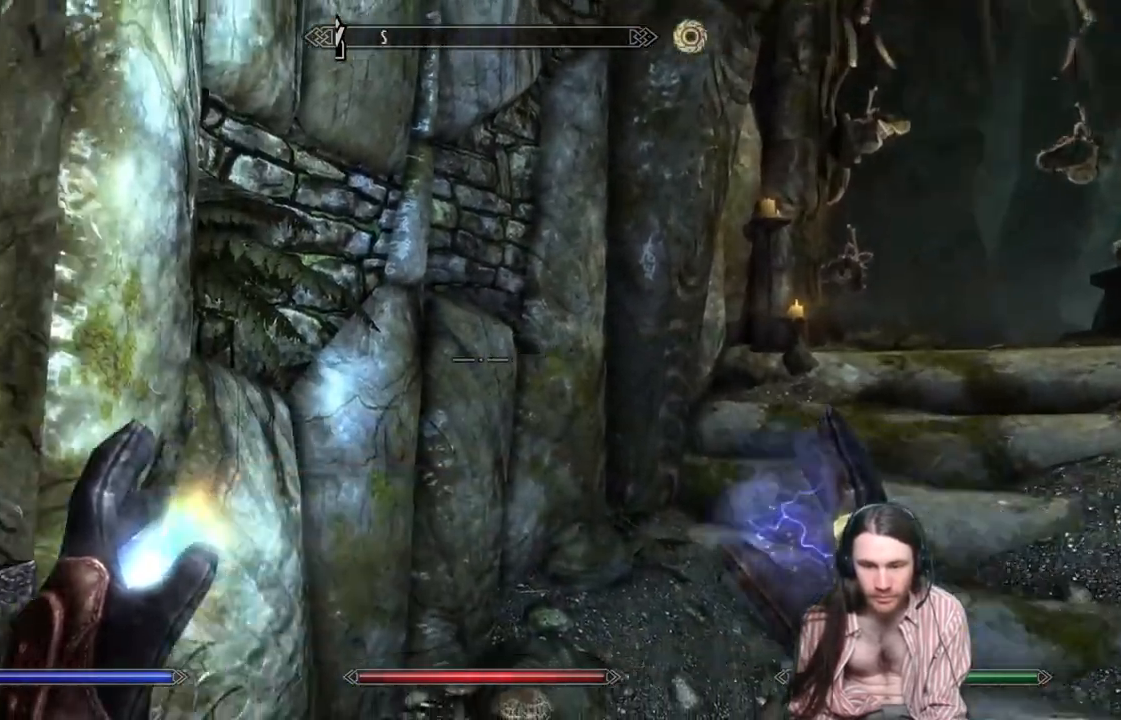
{"buttons": [], "left_stick": "center", "right_stick": "down-left", "events": [[267, "right_stick", "center"], [433, "right_stick", "down-left"]]}
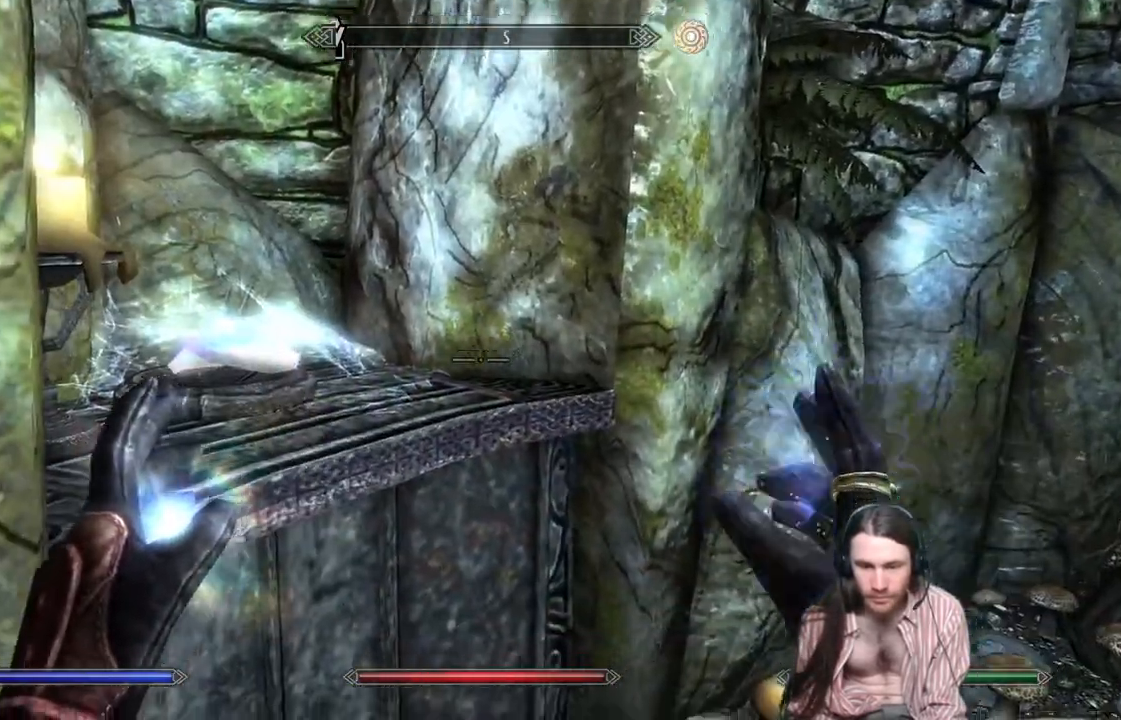
{"buttons": [], "left_stick": "center", "right_stick": "left", "events": [[83, "left_stick", "right"], [117, "right_stick", "left"], [133, "left_stick", "up-right"], [283, "left_stick", "center"], [333, "right_stick", "center"], [383, "right_stick", "left"]]}
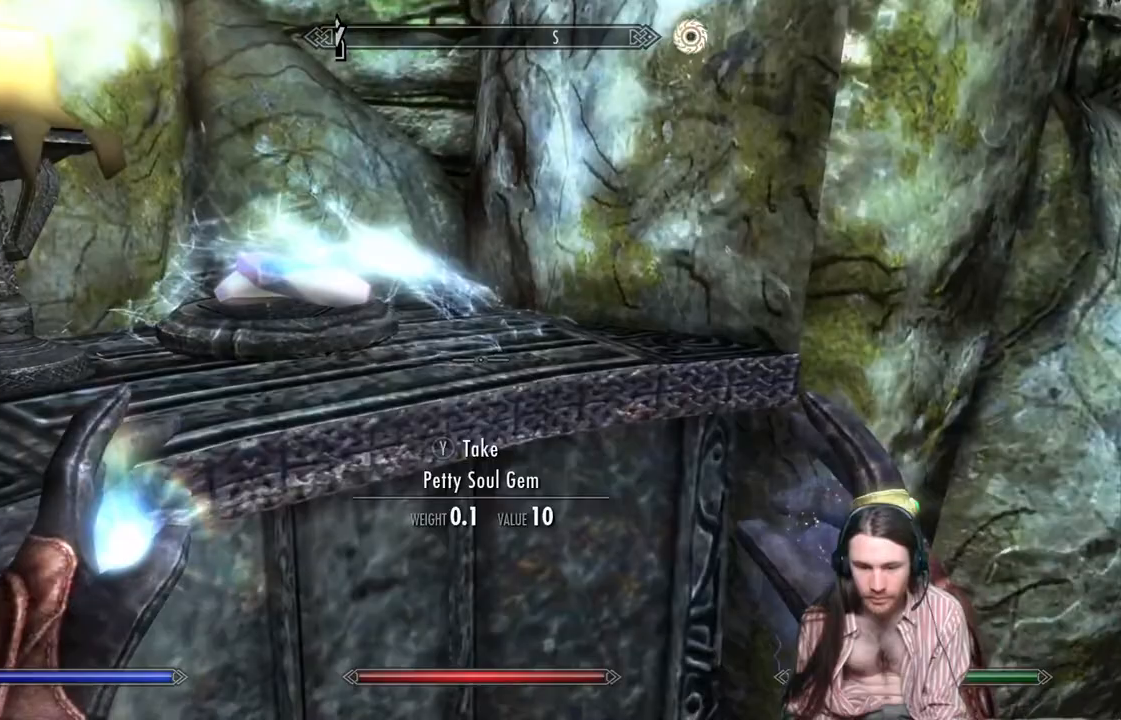
{"buttons": [], "left_stick": "center", "right_stick": "up-left", "events": [[200, "right_stick", "up-left"]]}
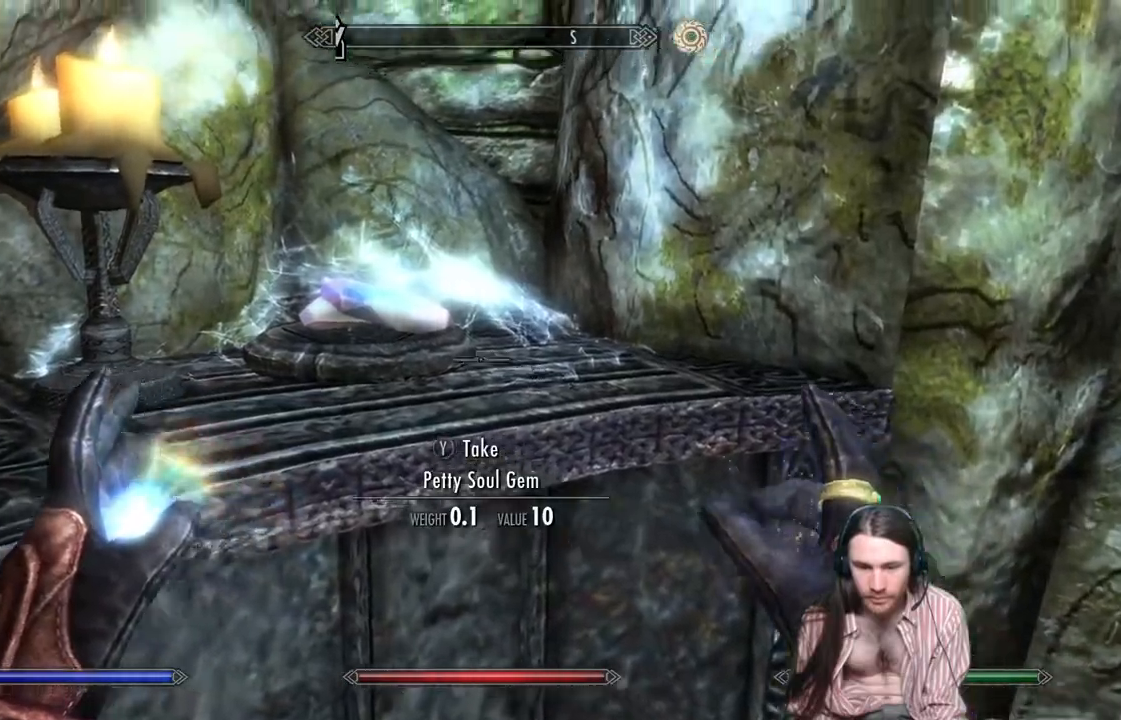
{"buttons": ["Y"], "left_stick": "center", "right_stick": "up-left", "events": [[33, "Y", "down"], [167, "Y", "up"], [467, "Y", "down"]]}
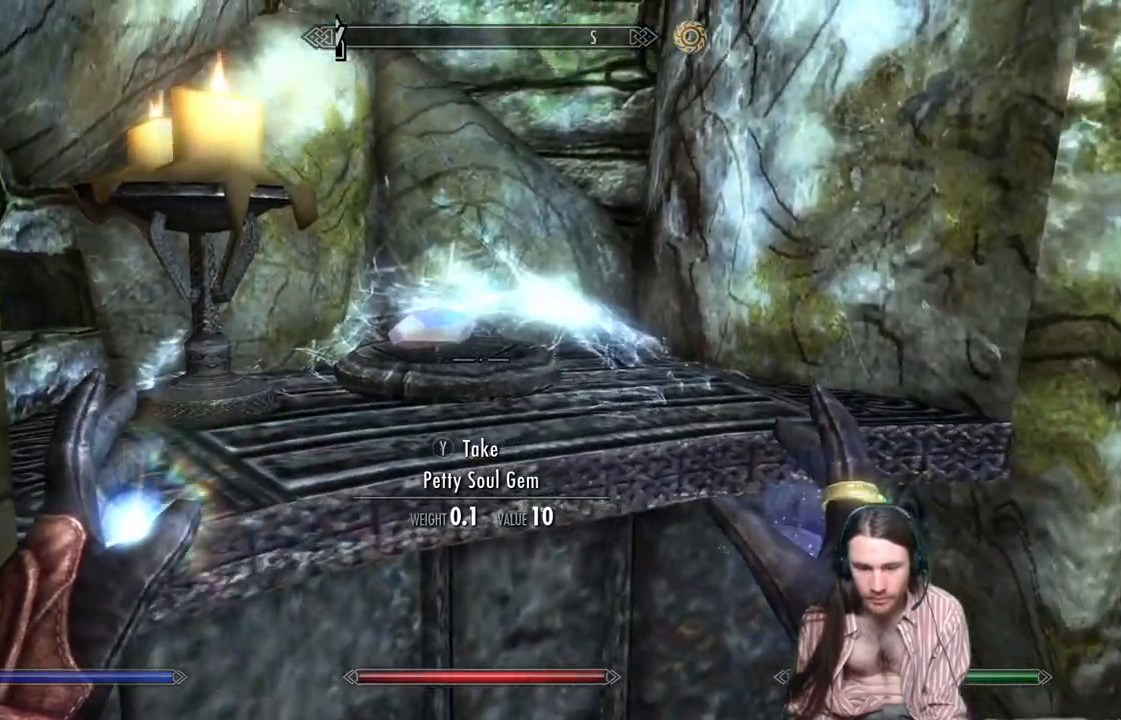
{"buttons": [], "left_stick": "down", "right_stick": "down", "events": [[33, "right_stick", "center"], [117, "Y", "up"], [450, "right_stick", "down"], [483, "left_stick", "down"]]}
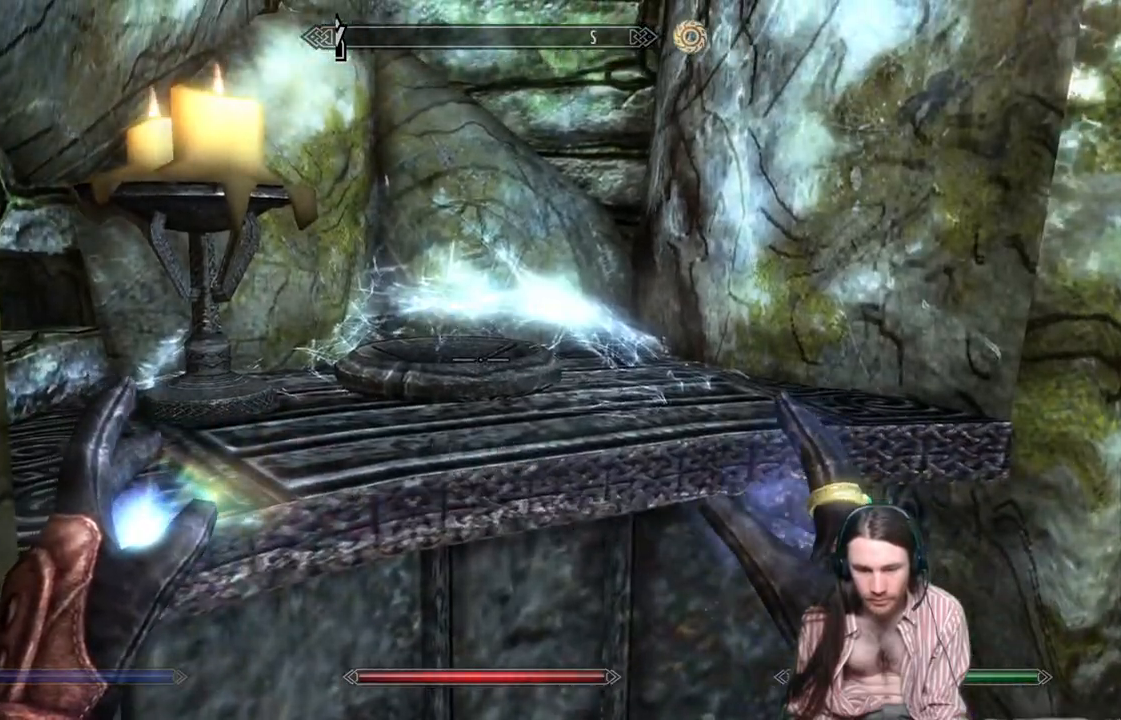
{"buttons": [], "left_stick": "down", "right_stick": "down-right", "events": [[133, "right_stick", "down-right"]]}
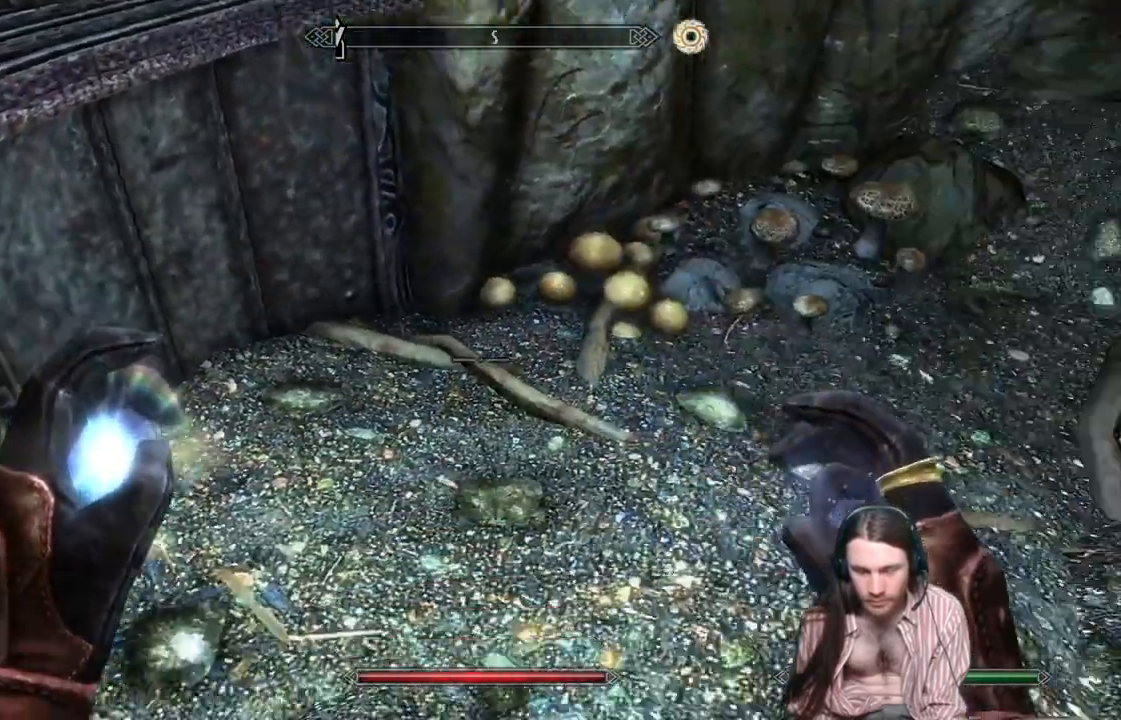
{"buttons": [], "left_stick": "up-left", "right_stick": "up-right", "events": [[50, "right_stick", "center"], [100, "left_stick", "center"], [317, "left_stick", "up-left"], [350, "right_stick", "up-right"]]}
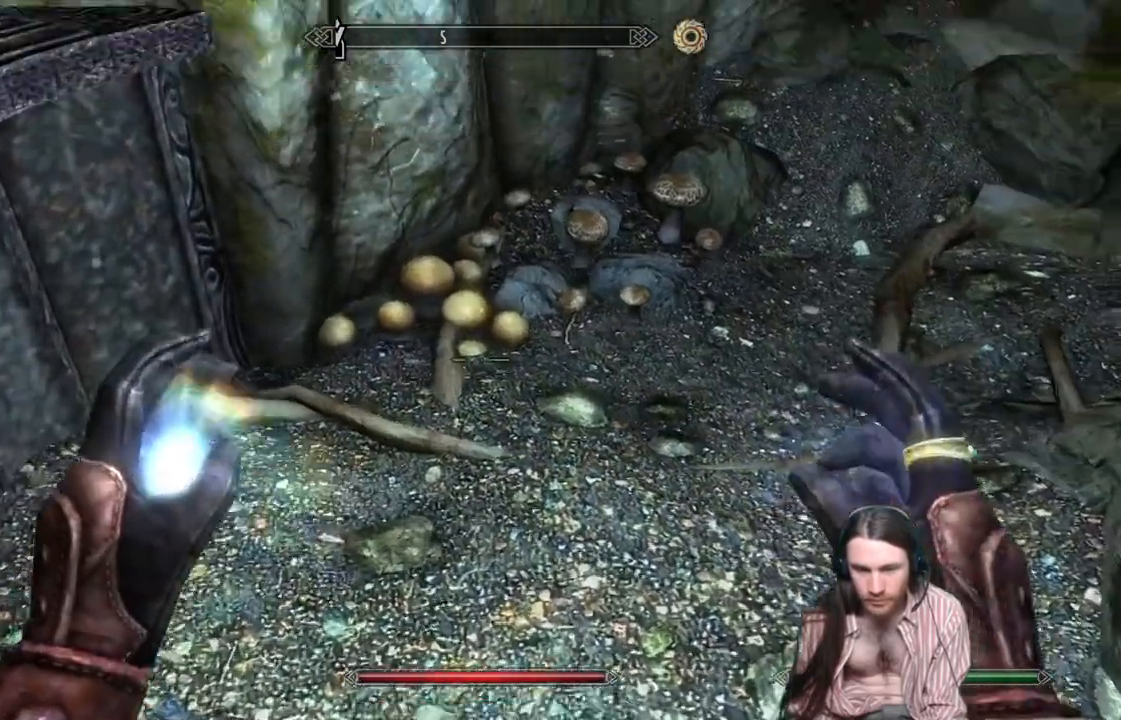
{"buttons": [], "left_stick": "center", "right_stick": "center", "events": [[117, "right_stick", "down"], [283, "left_stick", "up"], [283, "right_stick", "center"], [350, "Y", "down"], [417, "left_stick", "center"], [450, "Y", "up"]]}
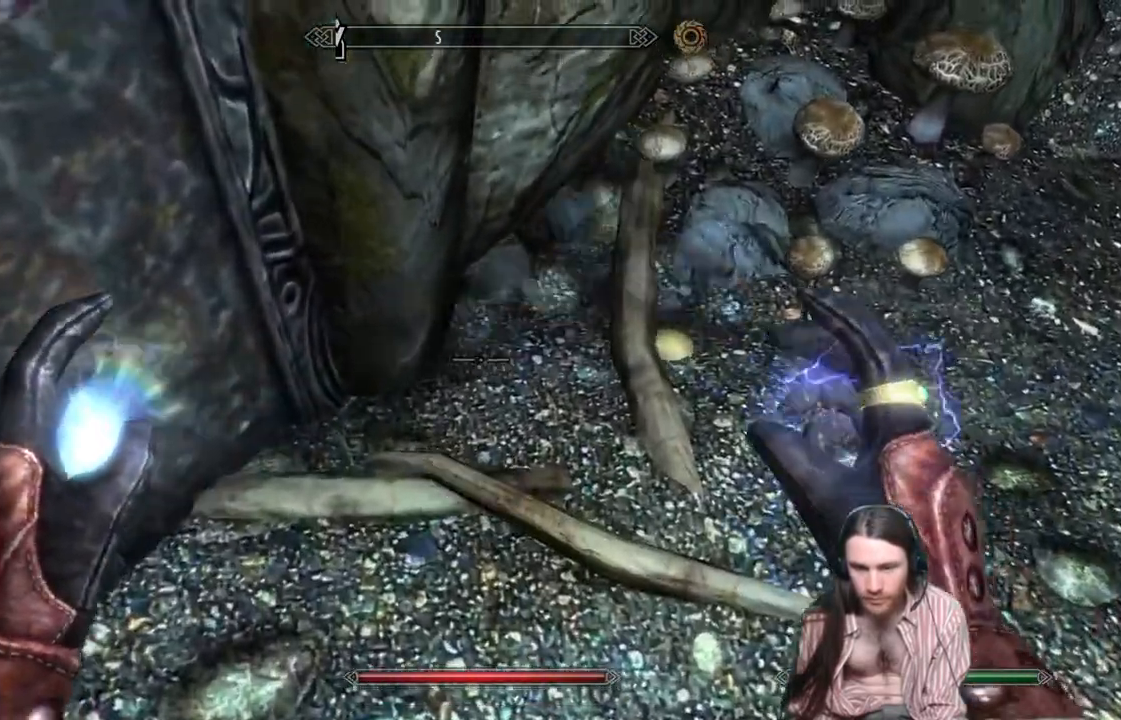
{"buttons": [], "left_stick": "right", "right_stick": "center", "events": [[300, "left_stick", "right"]]}
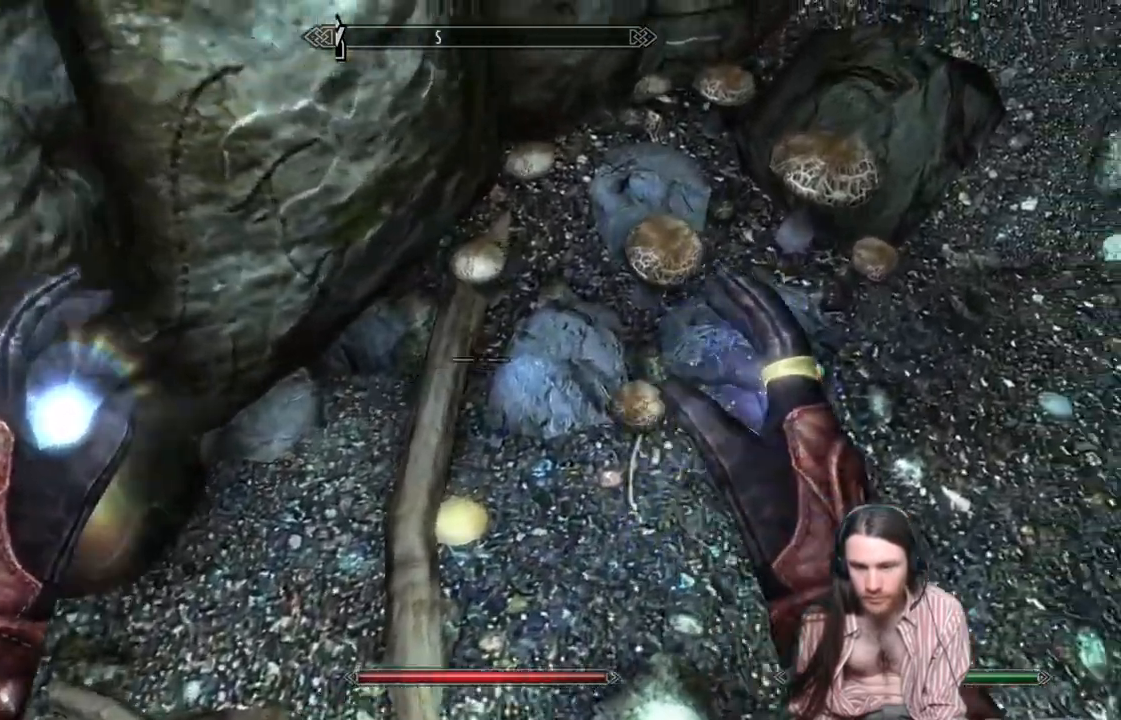
{"buttons": [], "left_stick": "center", "right_stick": "up-right", "events": [[133, "left_stick", "center"], [167, "Y", "down"], [317, "Y", "up"], [317, "right_stick", "up-right"]]}
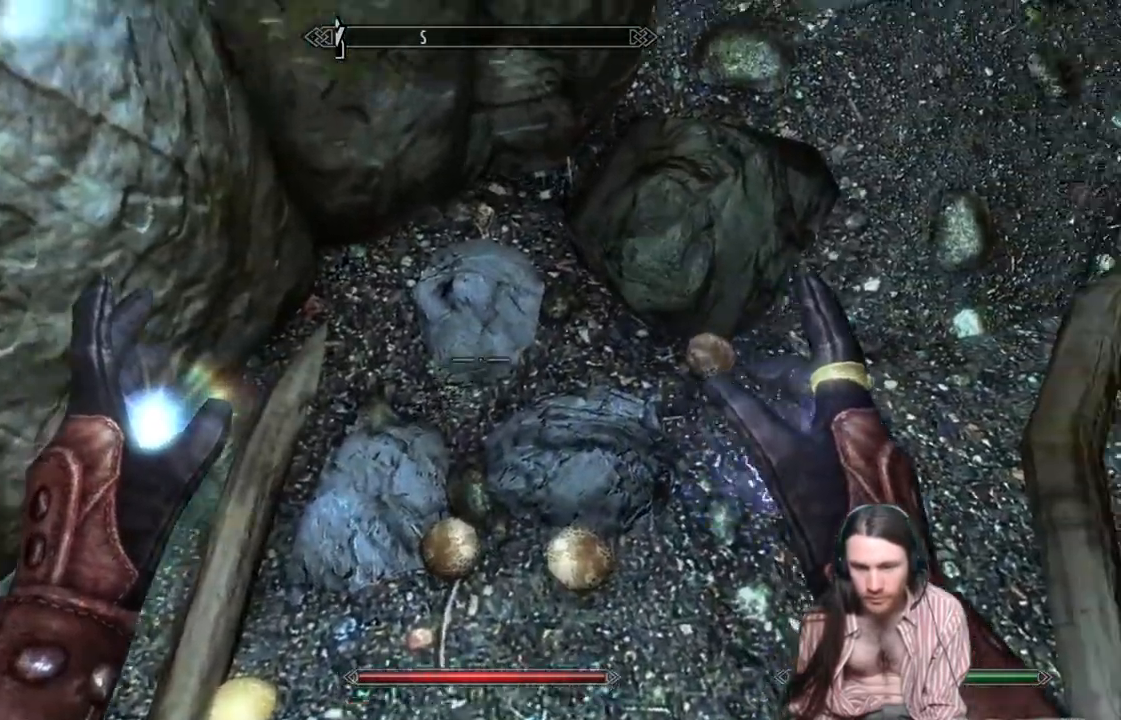
{"buttons": [], "left_stick": "down-right", "right_stick": "up-right", "events": [[67, "left_stick", "down"], [433, "left_stick", "down-right"]]}